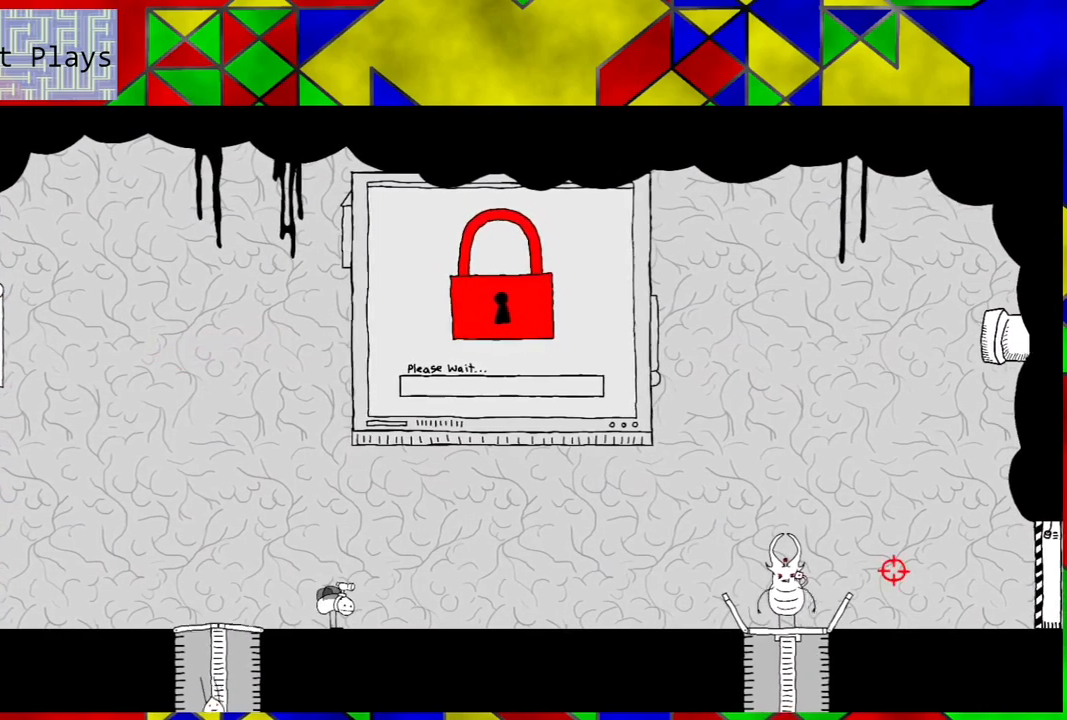
Gameplay with a controller (Nintendo layout); each line is a JSON object with the inputs held at the frame after it. "events" lists button and stick changes between this image and that frame as [ms after this image, input, new state], when the widget could be followed in between. Not read: L3 R3.
{"buttons": ["DPAD_RIGHT"], "left_stick": "center", "right_stick": "center", "events": [[317, "DPAD_RIGHT", "down"]]}
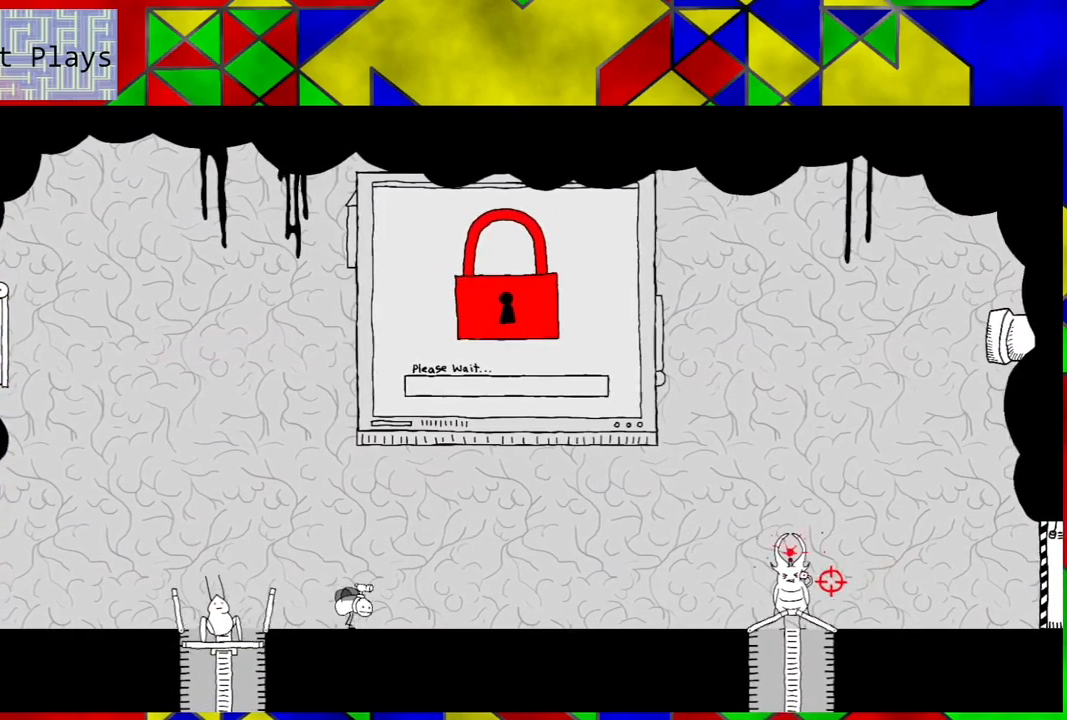
{"buttons": [], "left_stick": "center", "right_stick": "center", "events": [[83, "DPAD_RIGHT", "up"], [250, "DPAD_LEFT", "down"], [417, "DPAD_LEFT", "up"]]}
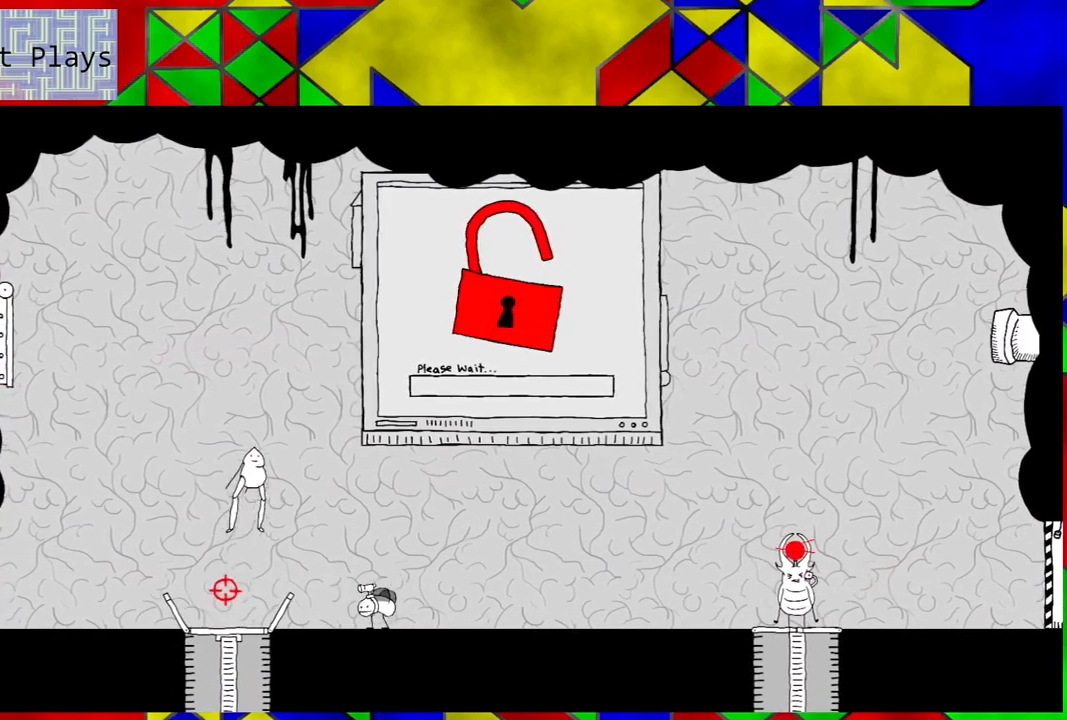
{"buttons": ["DPAD_RIGHT"], "left_stick": "center", "right_stick": "center", "events": [[333, "DPAD_RIGHT", "down"]]}
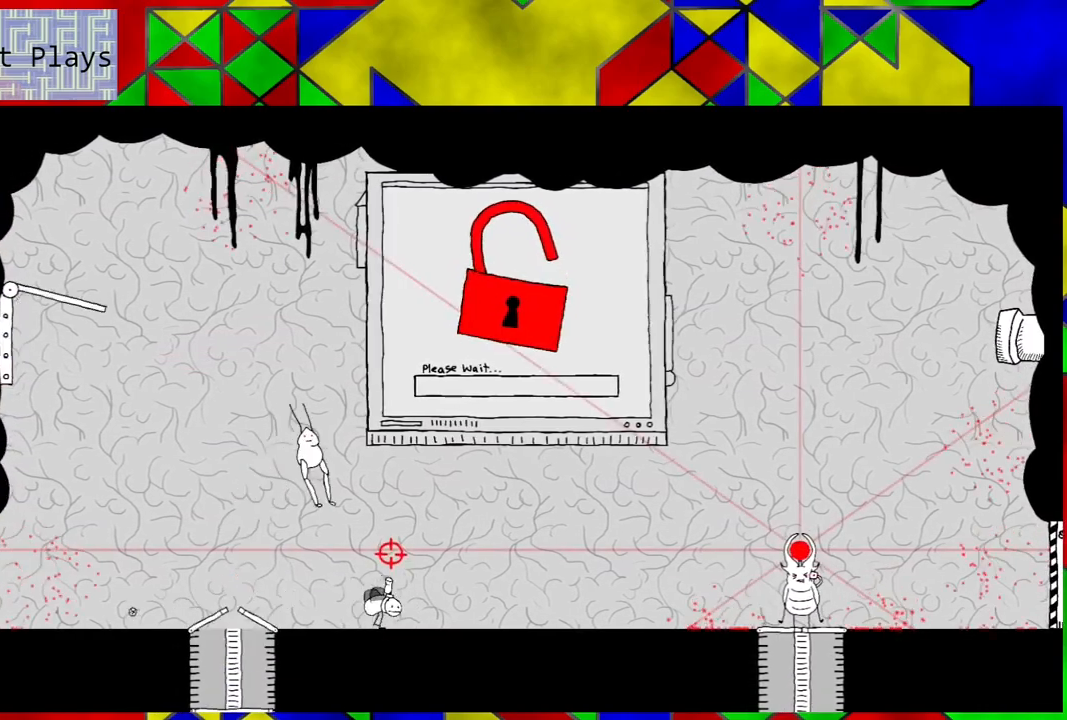
{"buttons": [], "left_stick": "center", "right_stick": "center", "events": [[417, "DPAD_RIGHT", "up"]]}
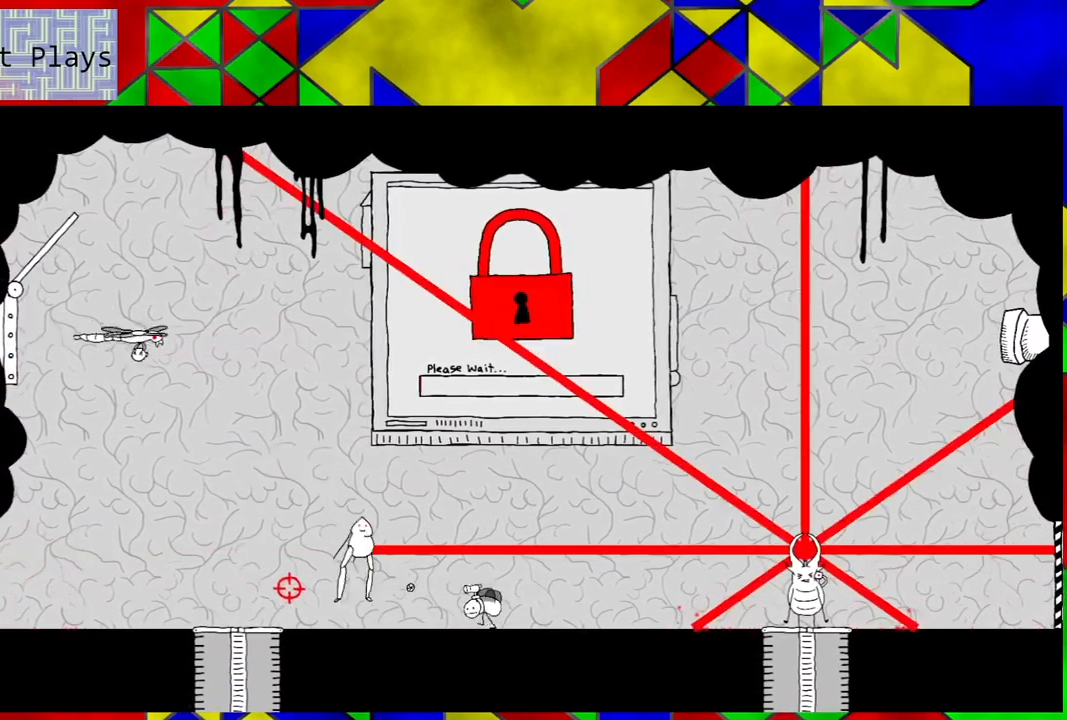
{"buttons": [], "left_stick": "center", "right_stick": "center", "events": []}
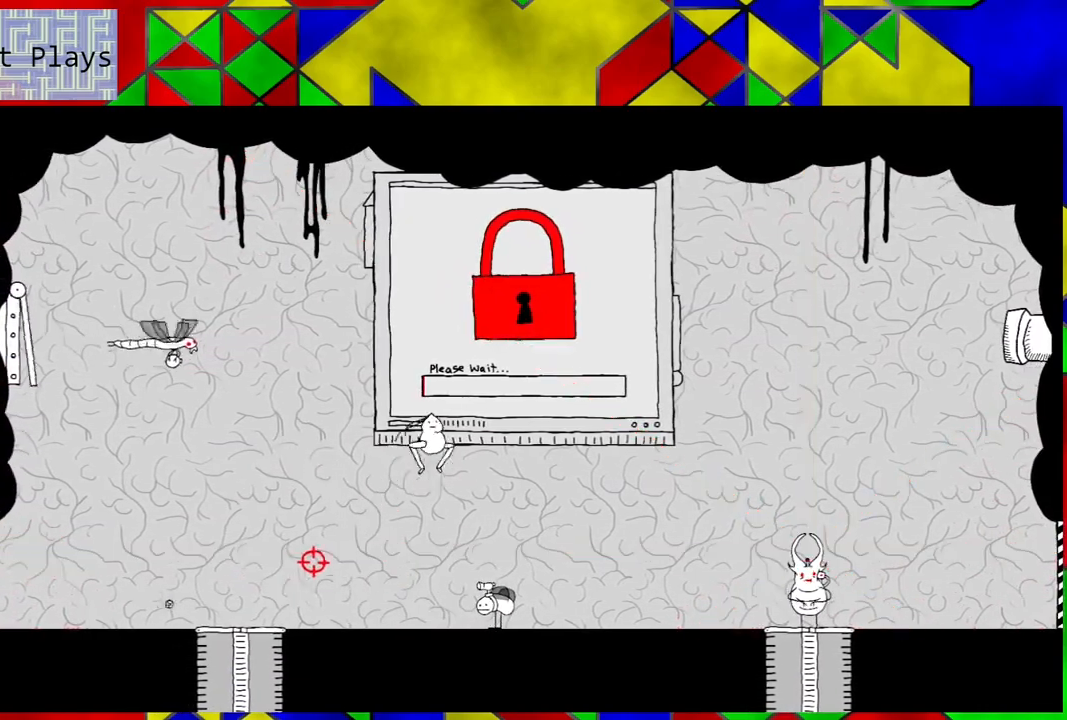
{"buttons": [], "left_stick": "center", "right_stick": "center", "events": [[283, "DPAD_RIGHT", "down"], [433, "DPAD_RIGHT", "up"]]}
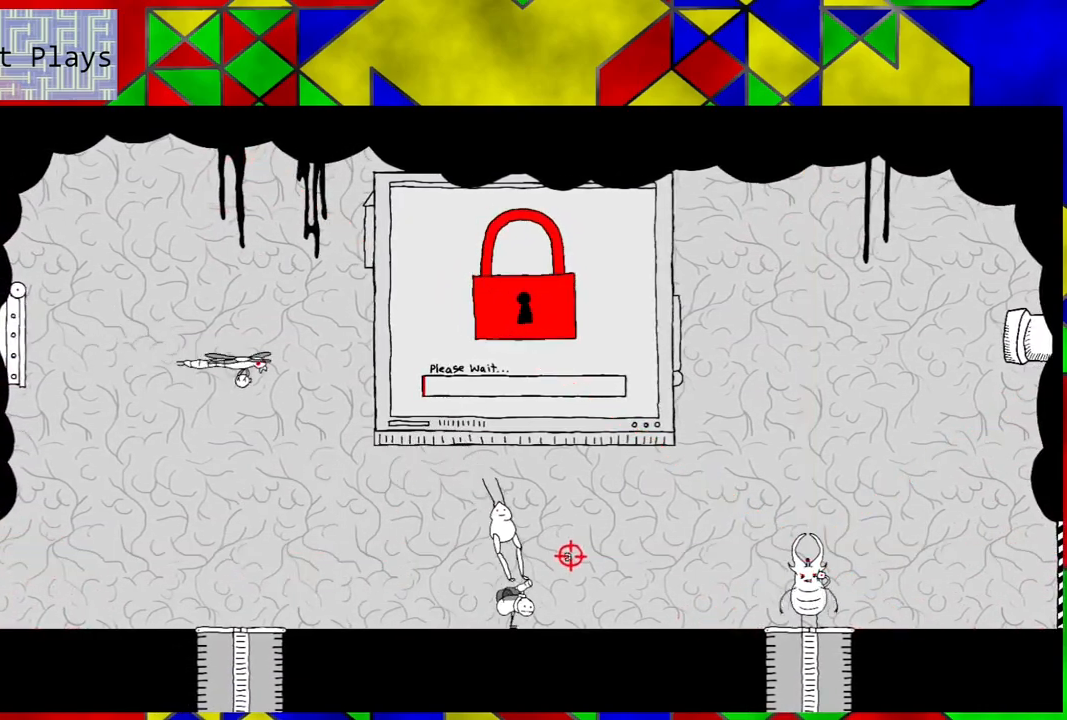
{"buttons": [], "left_stick": "center", "right_stick": "center", "events": [[33, "DPAD_DOWN", "down"], [33, "DPAD_RIGHT", "down"], [267, "DPAD_DOWN", "up"], [317, "DPAD_RIGHT", "up"]]}
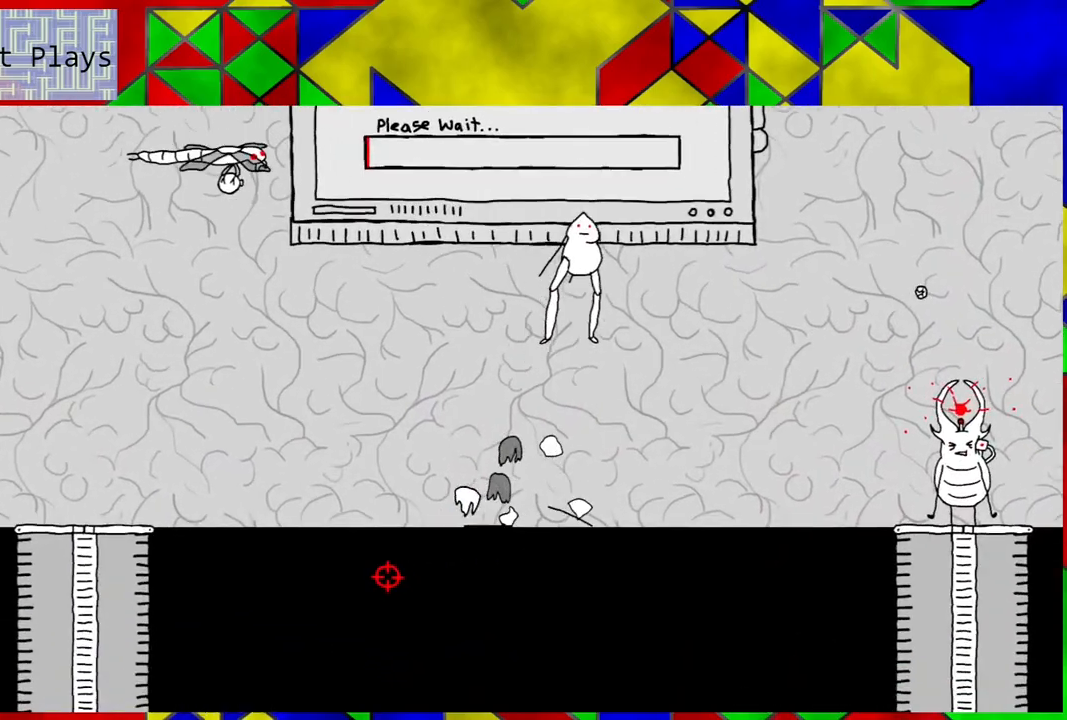
{"buttons": [], "left_stick": "center", "right_stick": "center", "events": []}
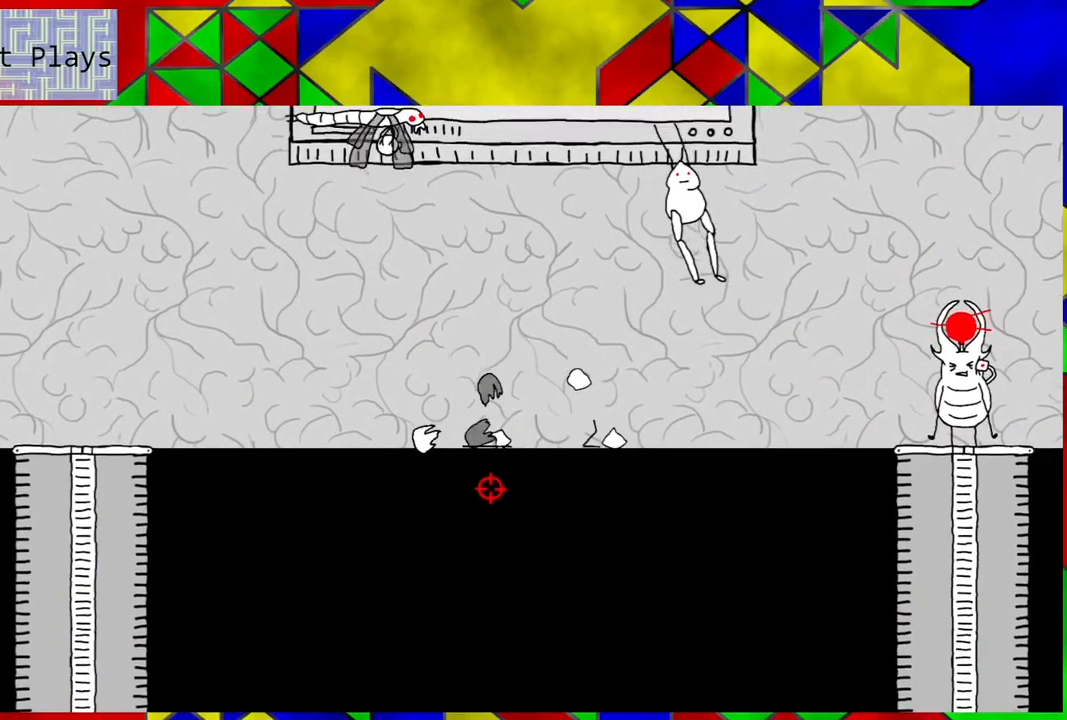
{"buttons": [], "left_stick": "center", "right_stick": "center", "events": []}
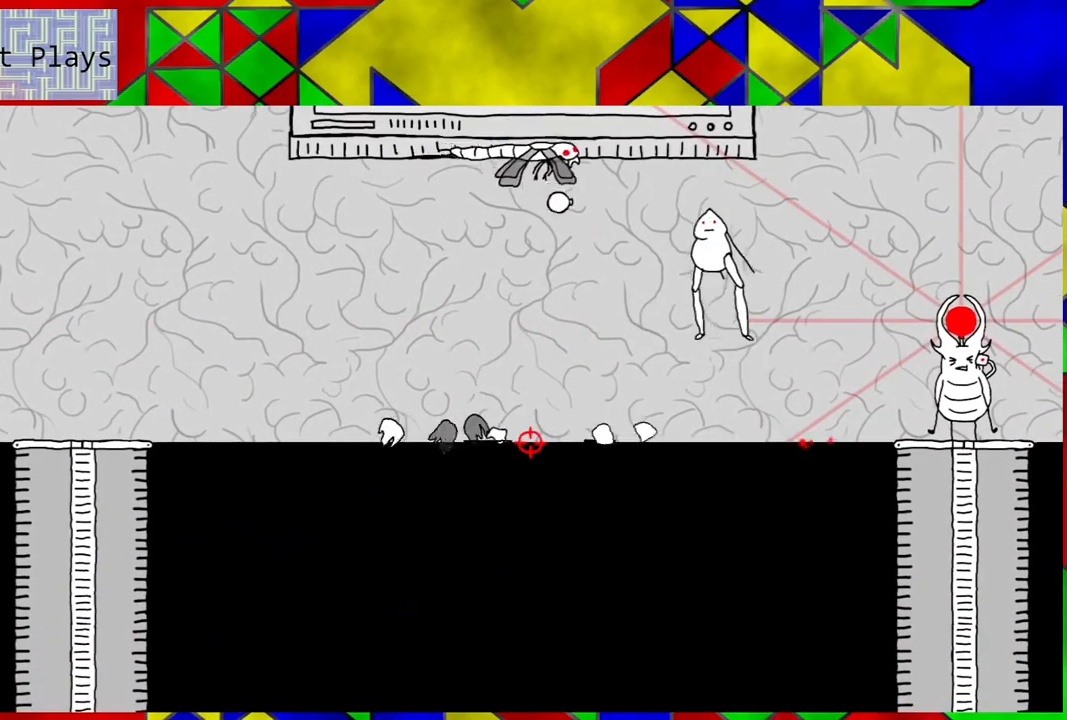
{"buttons": [], "left_stick": "center", "right_stick": "center", "events": []}
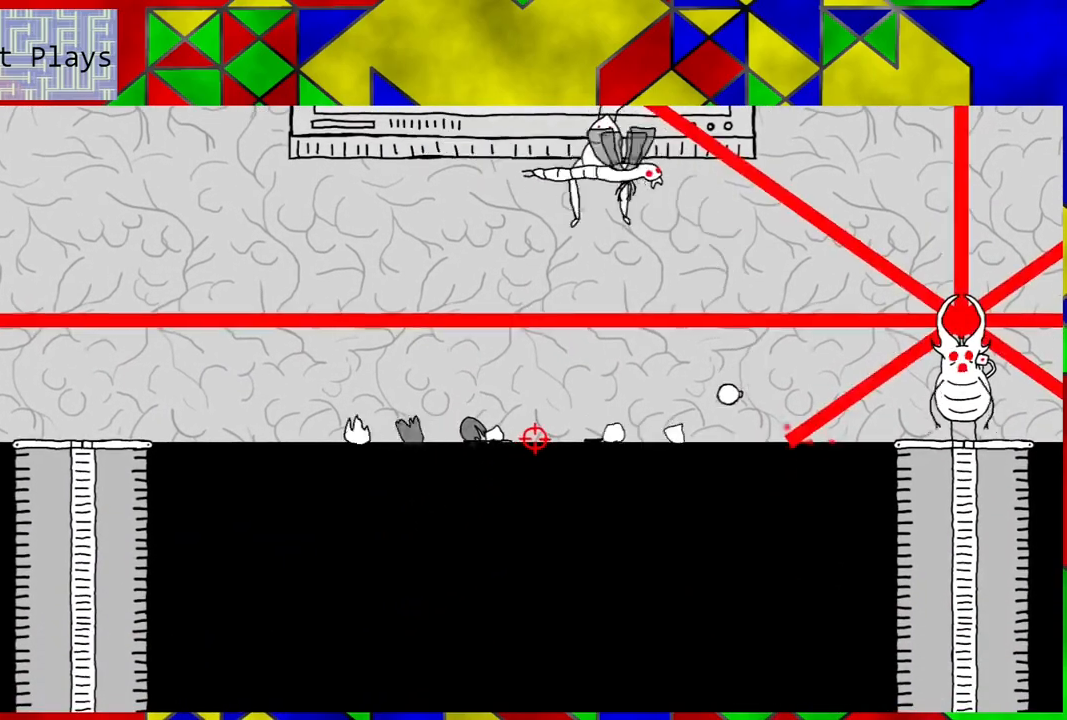
{"buttons": [], "left_stick": "center", "right_stick": "center", "events": []}
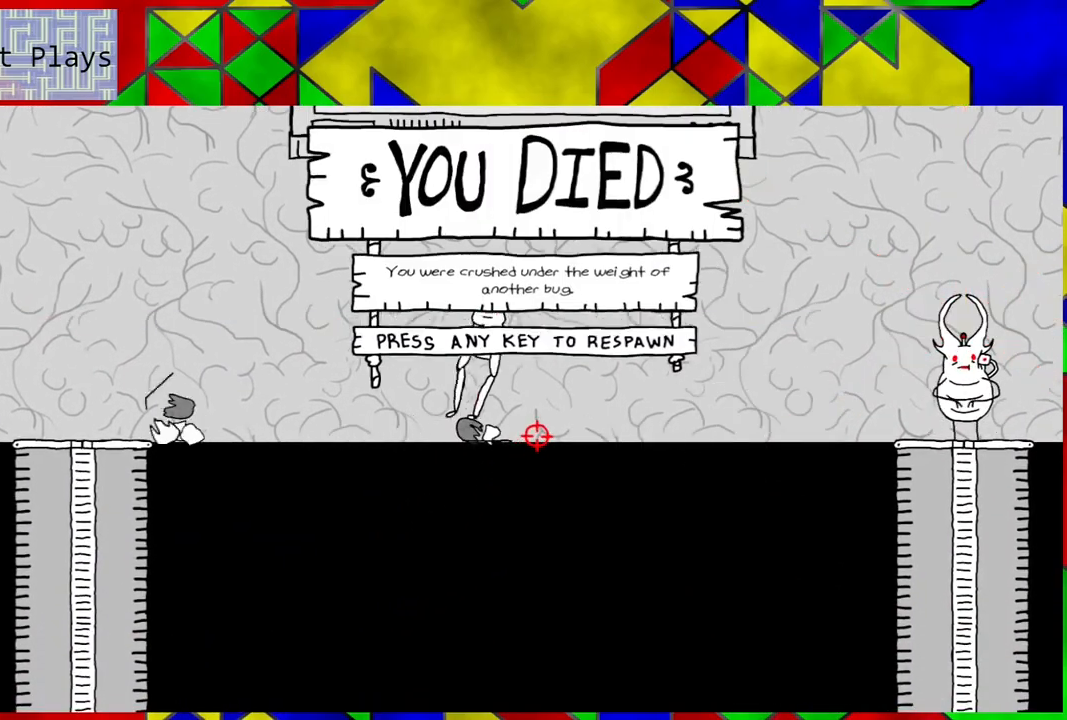
{"buttons": [], "left_stick": "center", "right_stick": "center", "events": []}
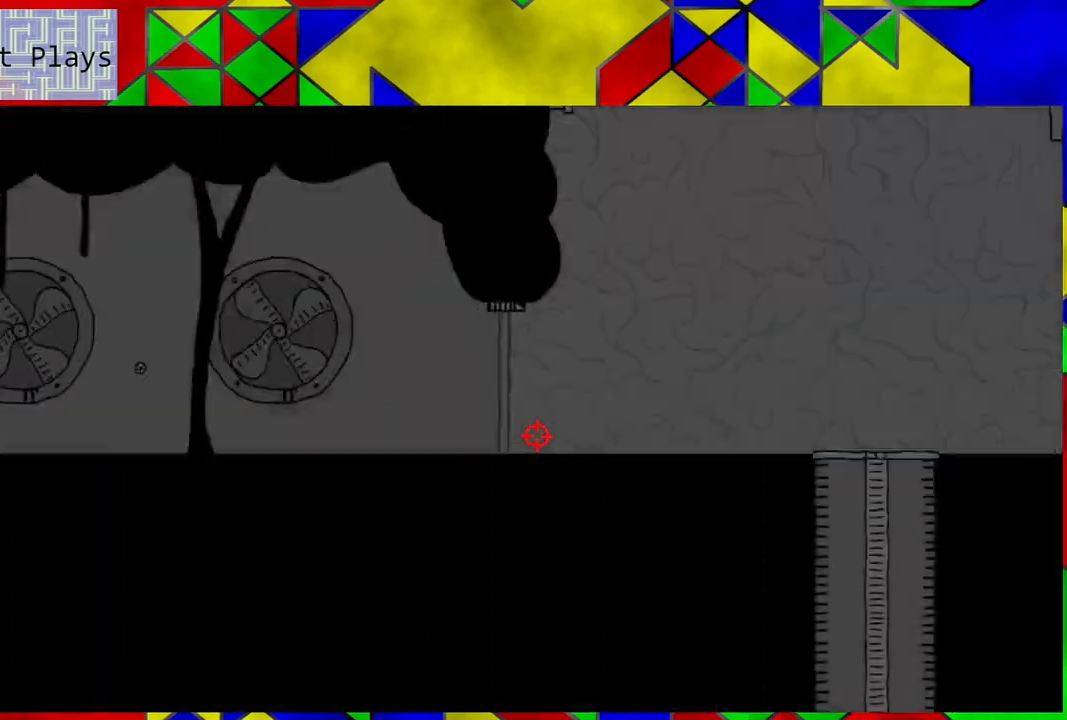
{"buttons": ["DPAD_RIGHT"], "left_stick": "center", "right_stick": "center", "events": [[283, "DPAD_RIGHT", "down"]]}
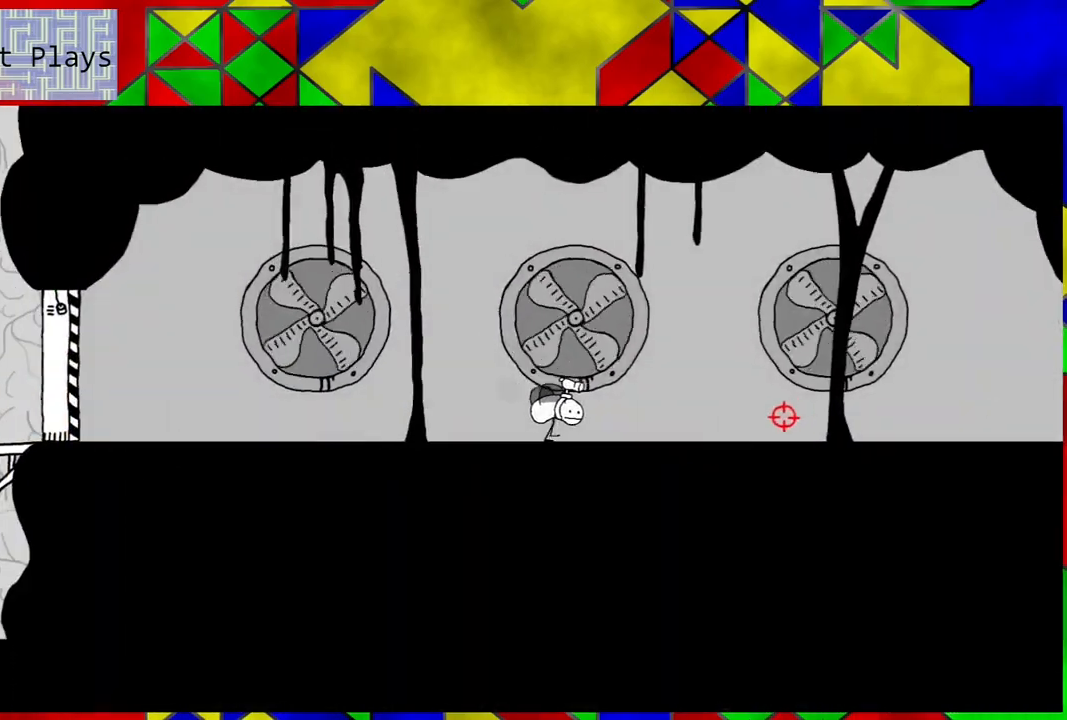
{"buttons": ["DPAD_RIGHT"], "left_stick": "center", "right_stick": "center", "events": []}
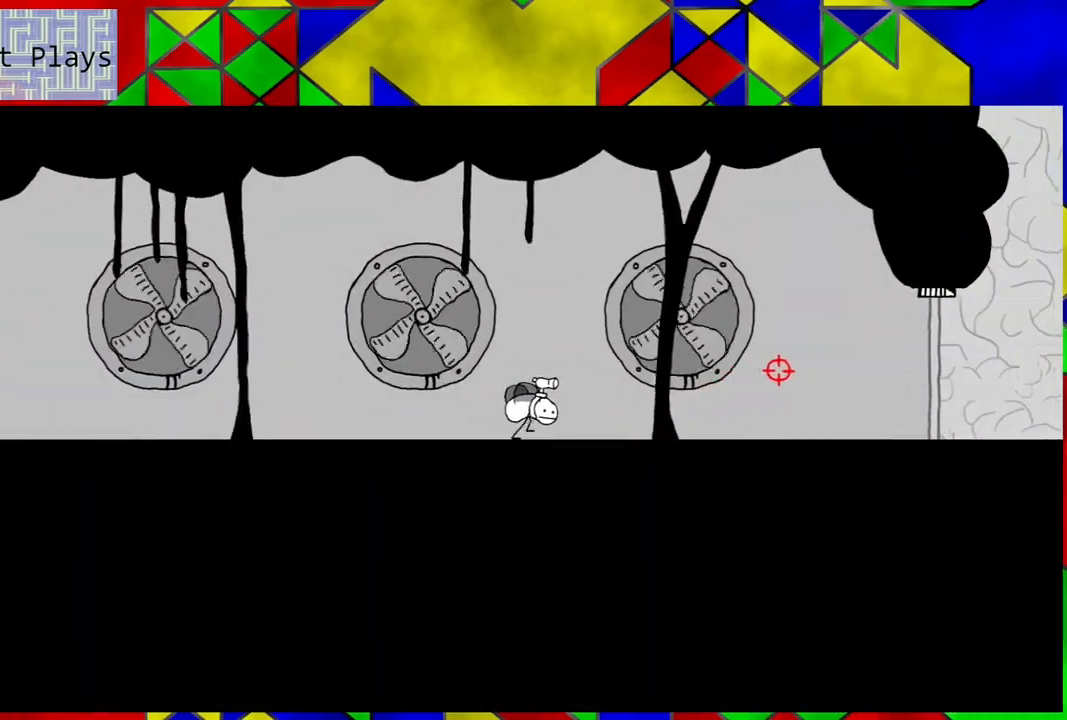
{"buttons": ["DPAD_RIGHT"], "left_stick": "center", "right_stick": "center", "events": []}
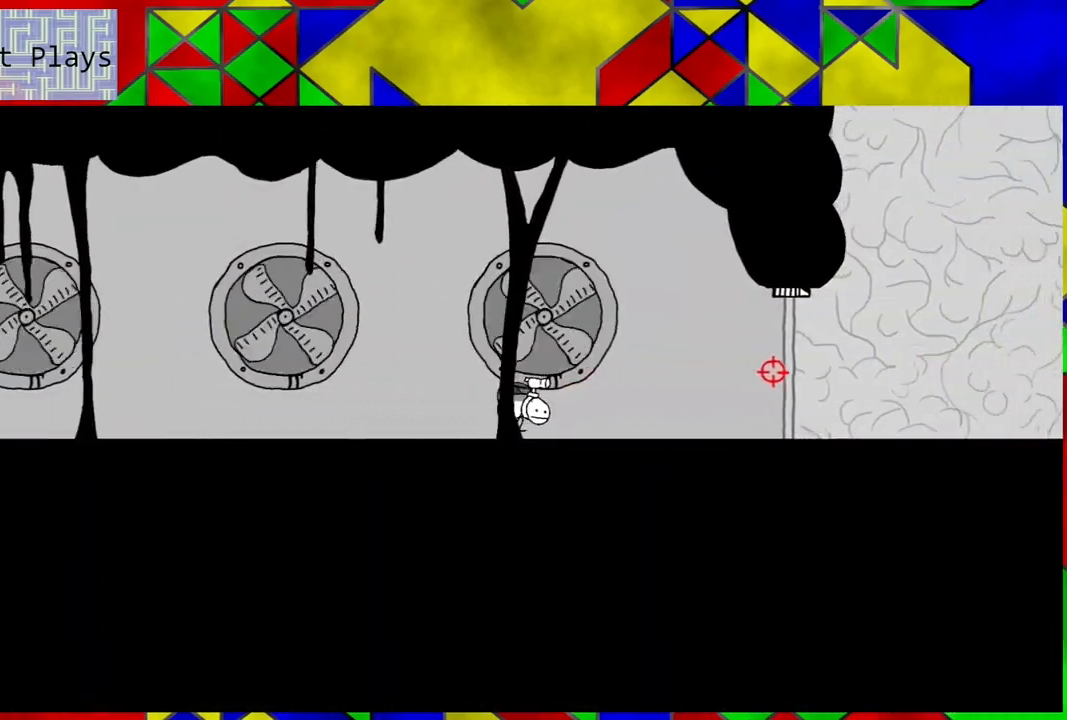
{"buttons": ["DPAD_RIGHT"], "left_stick": "center", "right_stick": "center", "events": []}
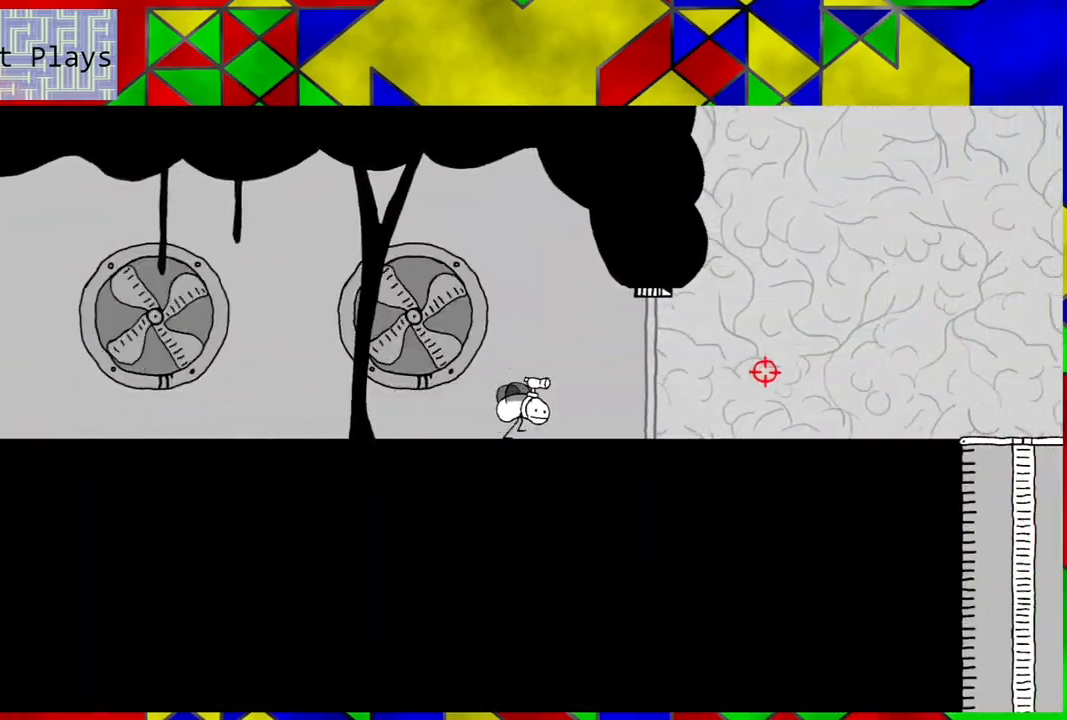
{"buttons": ["DPAD_RIGHT"], "left_stick": "center", "right_stick": "center", "events": []}
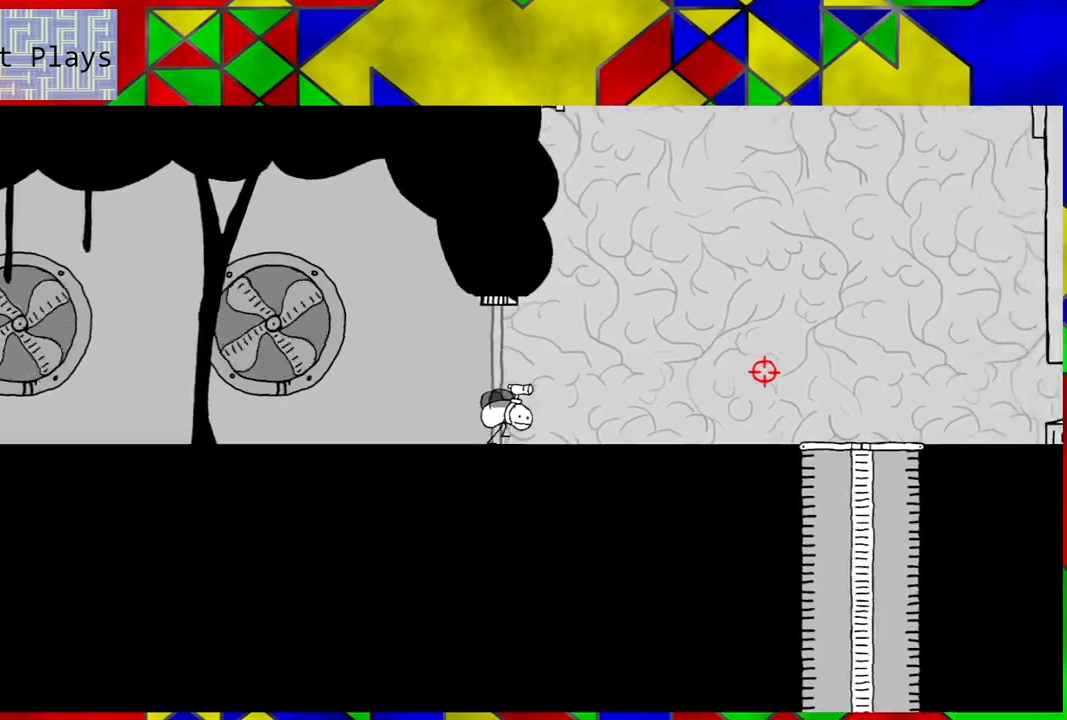
{"buttons": ["DPAD_RIGHT"], "left_stick": "center", "right_stick": "center", "events": []}
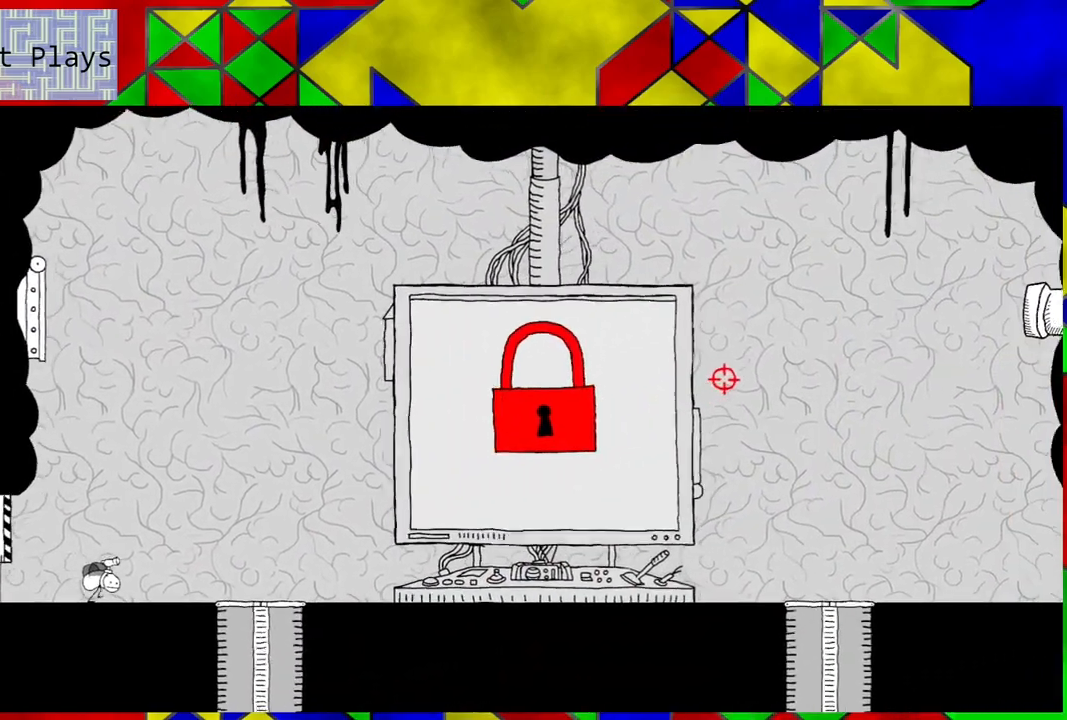
{"buttons": ["DPAD_RIGHT"], "left_stick": "center", "right_stick": "center", "events": []}
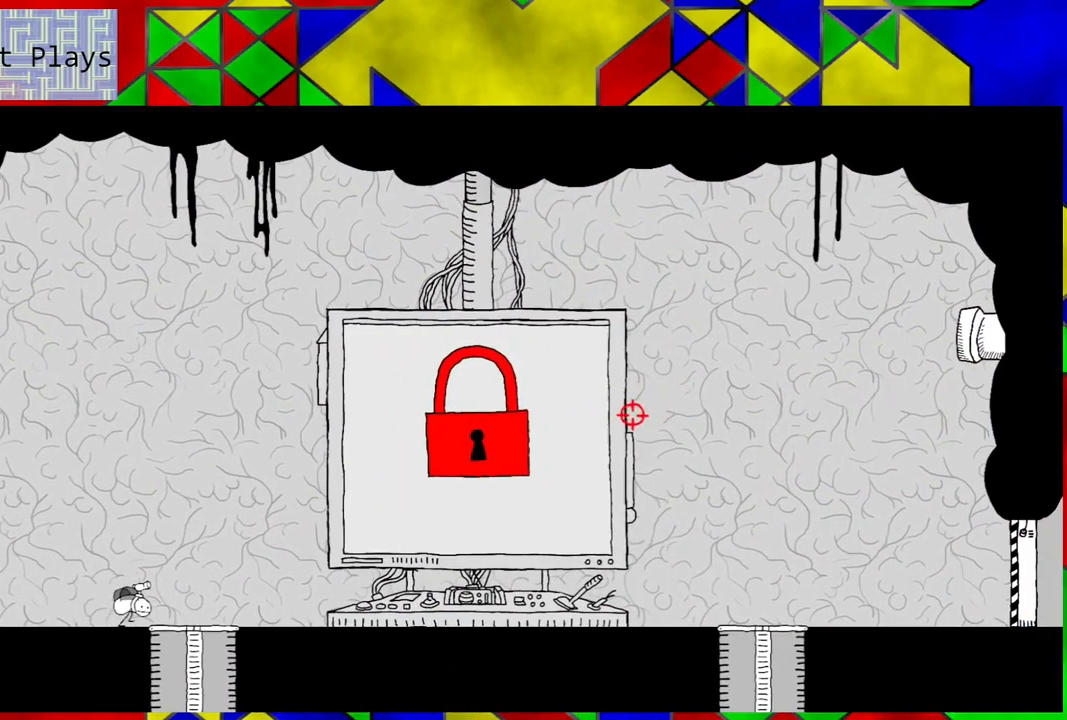
{"buttons": ["DPAD_RIGHT"], "left_stick": "center", "right_stick": "center", "events": []}
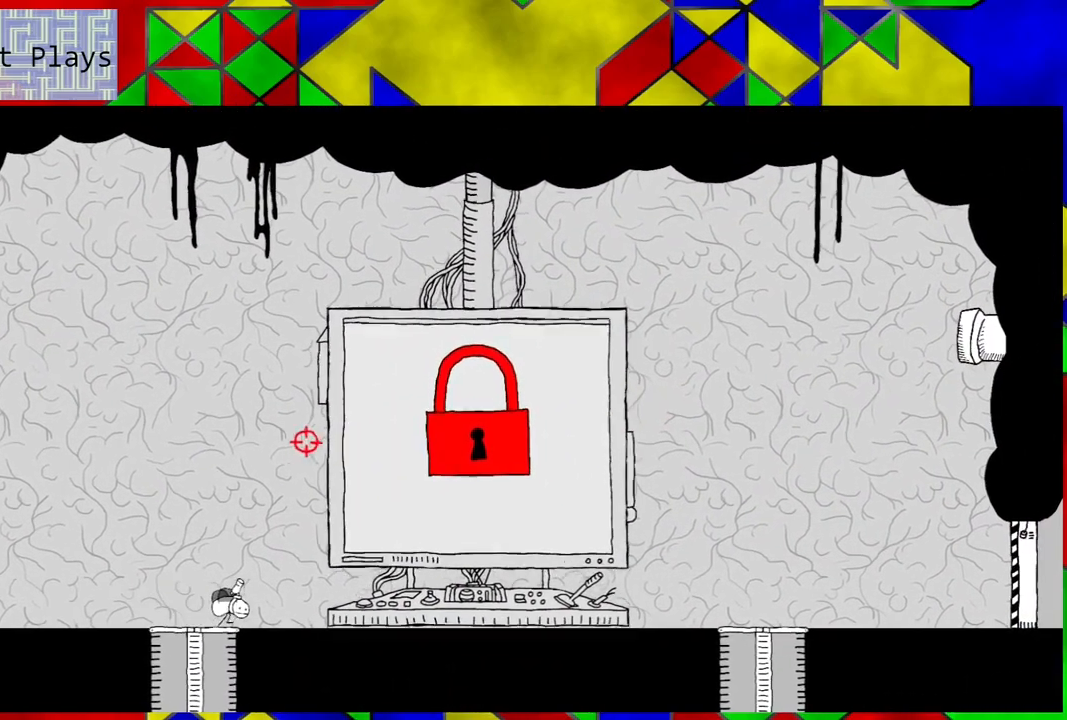
{"buttons": [], "left_stick": "center", "right_stick": "center", "events": [[317, "DPAD_RIGHT", "up"]]}